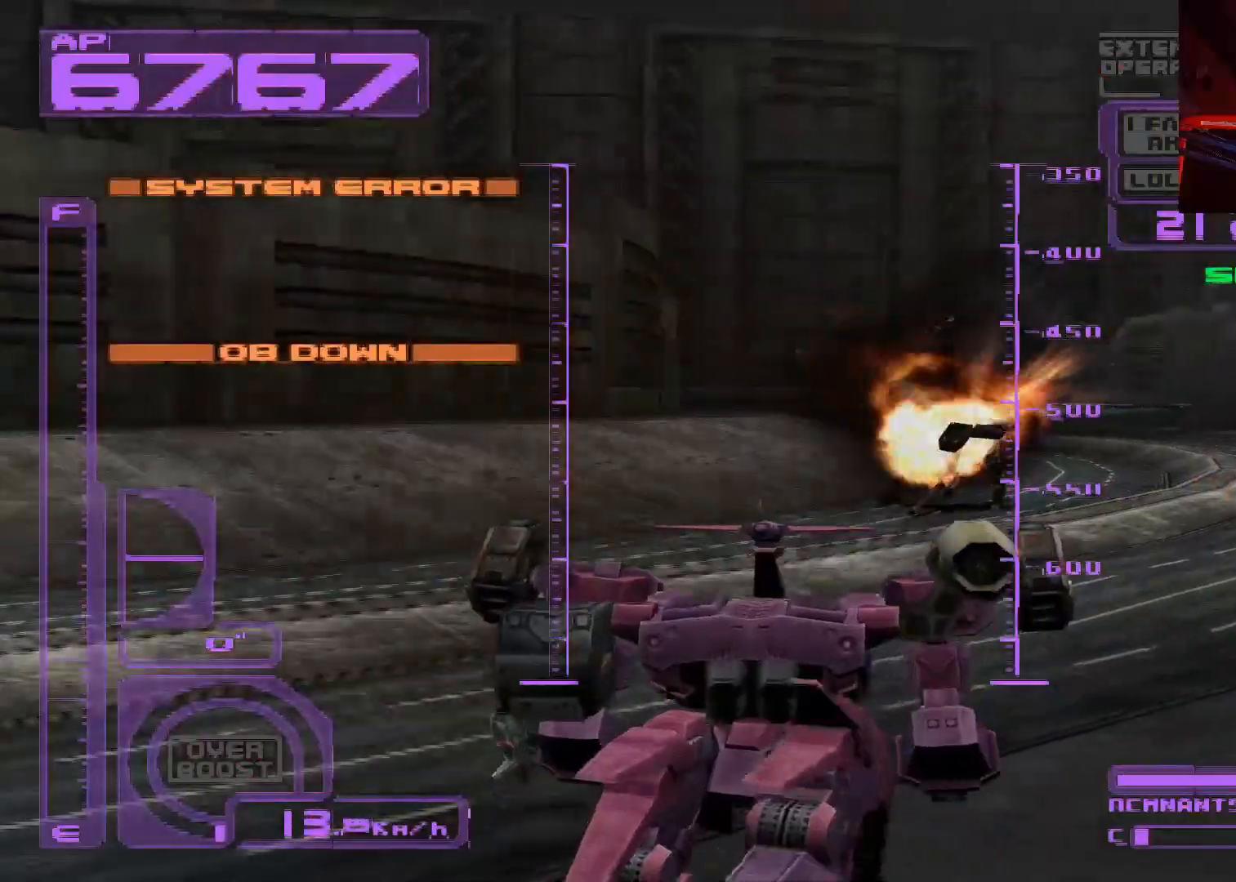
Gameplay with a controller (Xbox layout); each line is a JSON object with the inputs held at the frame after it. "events" lists button and stick changes between this image and that frame as [ms after this image, input, new state], when the widget could be followed in between.
{"buttons": ["L1", "L2", "DPAD_RIGHT"], "left_stick": "center", "right_stick": "center", "events": [[150, "DPAD_RIGHT", "down"], [467, "L2", "down"]]}
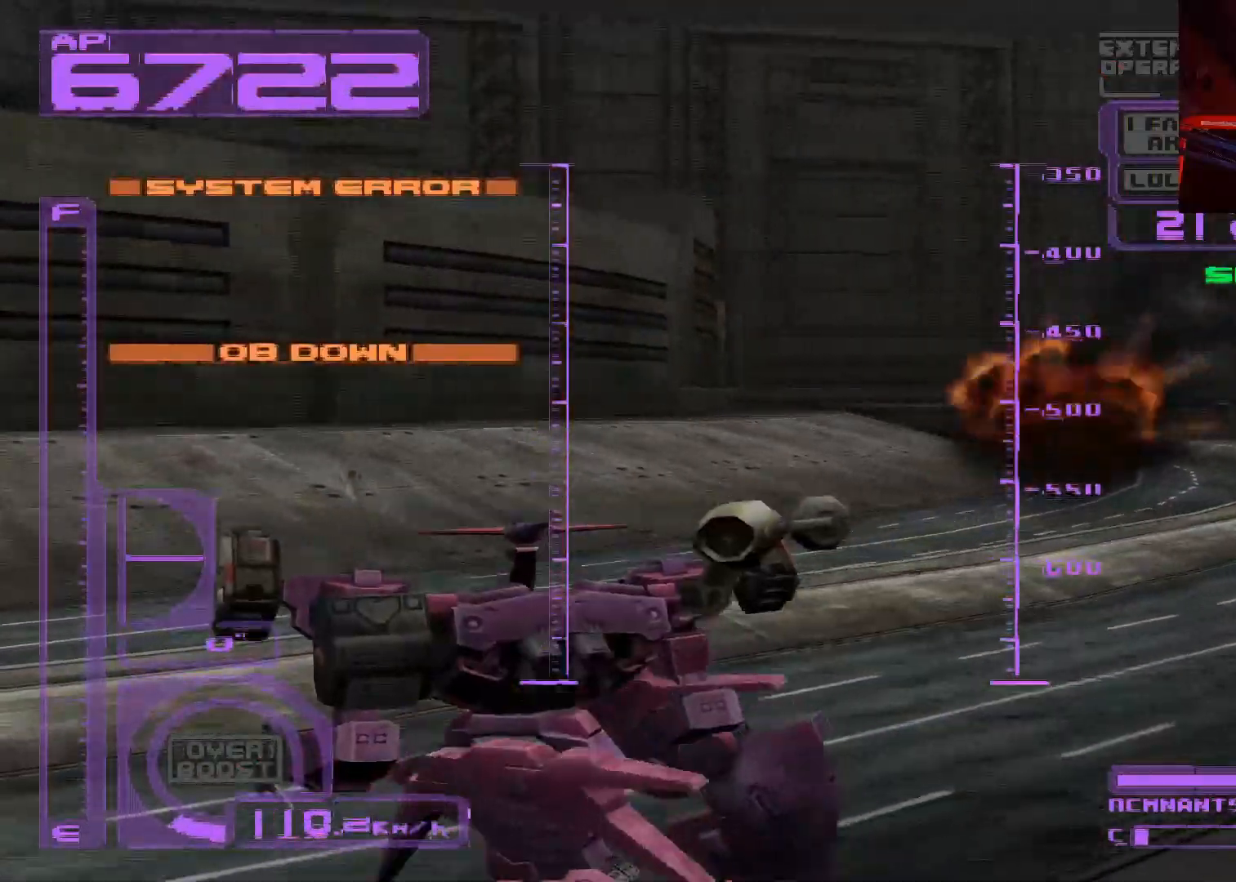
{"buttons": ["L1"], "left_stick": "center", "right_stick": "center", "events": [[17, "DPAD_RIGHT", "up"], [367, "L2", "up"]]}
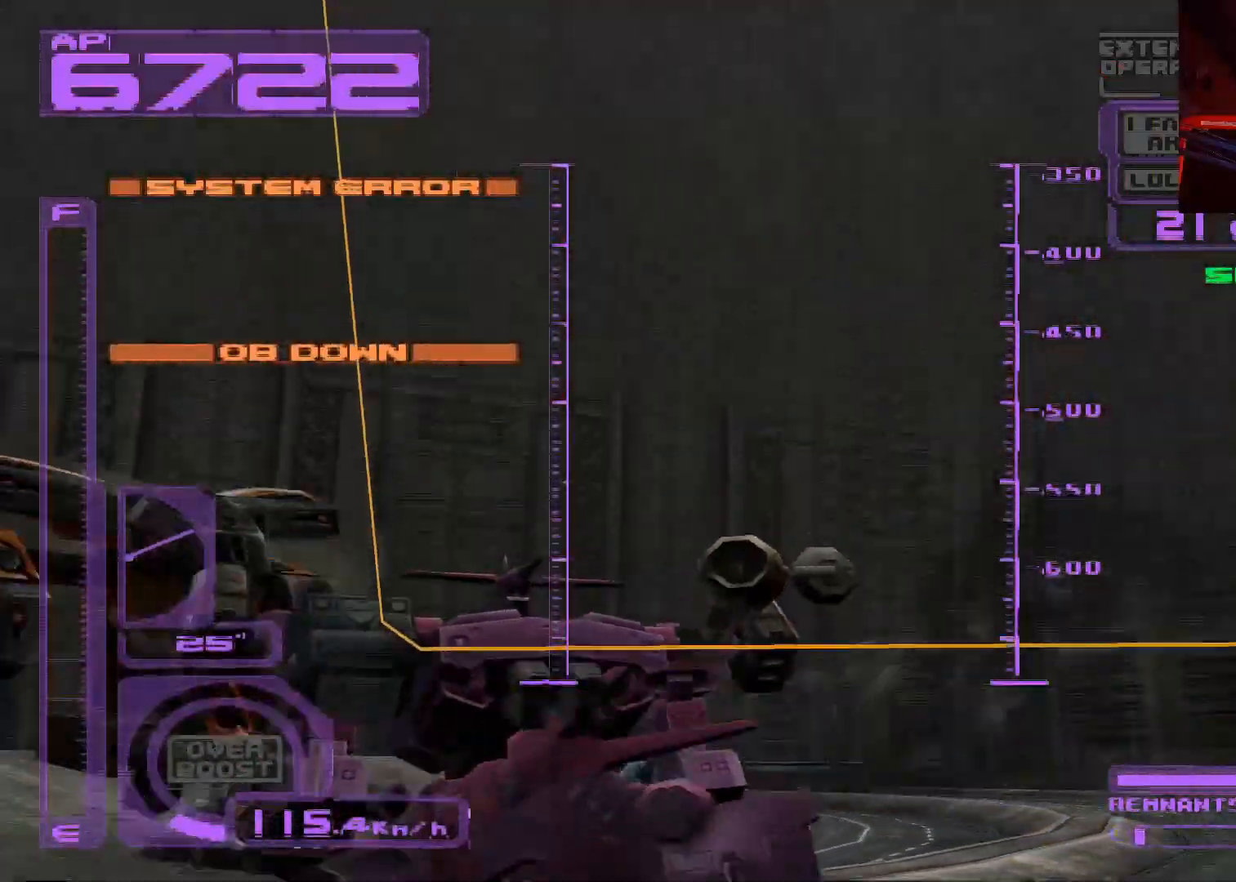
{"buttons": ["L1"], "left_stick": "center", "right_stick": "center", "events": []}
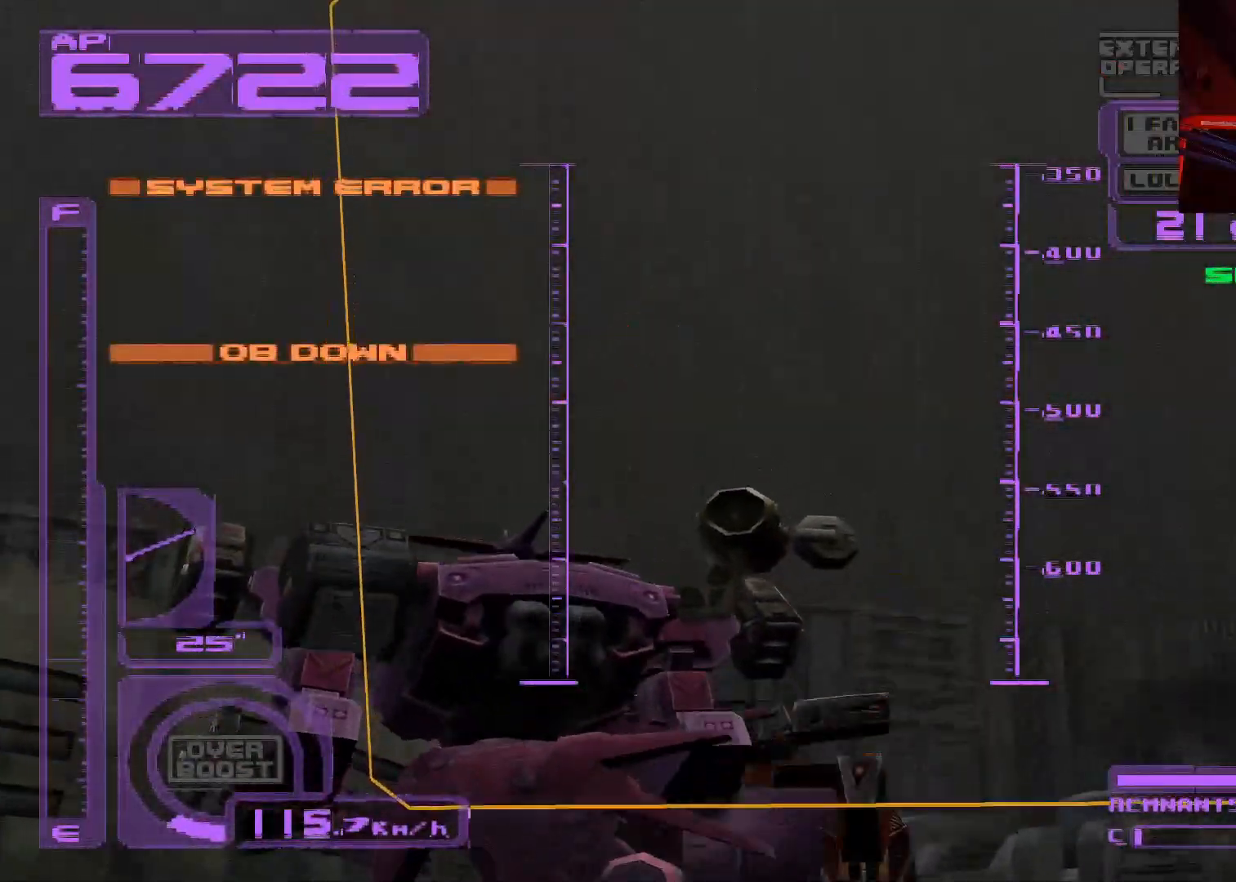
{"buttons": ["L1", "L2", "R2"], "left_stick": "center", "right_stick": "center", "events": [[367, "R2", "down"], [500, "L2", "down"]]}
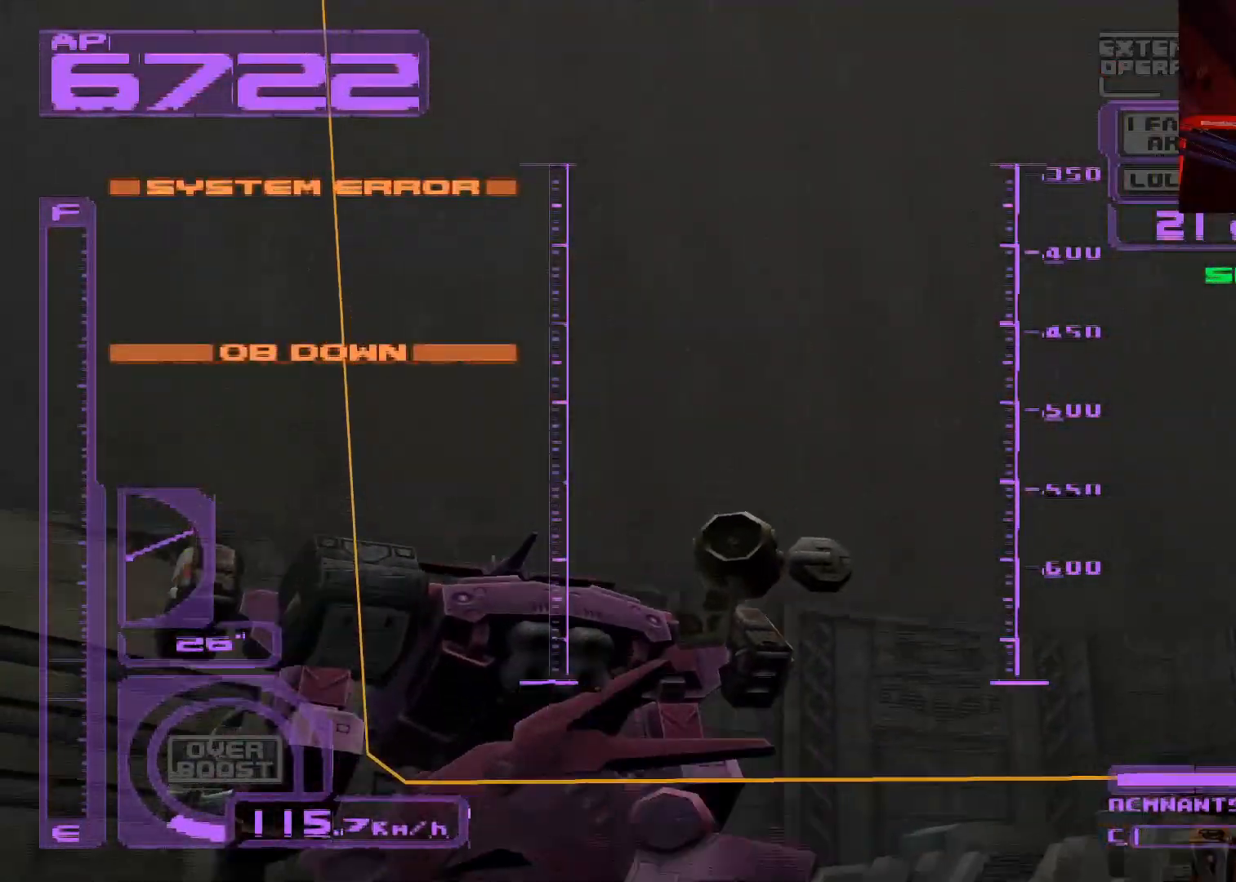
{"buttons": ["L1", "DPAD_RIGHT"], "left_stick": "center", "right_stick": "center", "events": [[150, "R2", "up"], [167, "L2", "up"], [267, "DPAD_RIGHT", "down"]]}
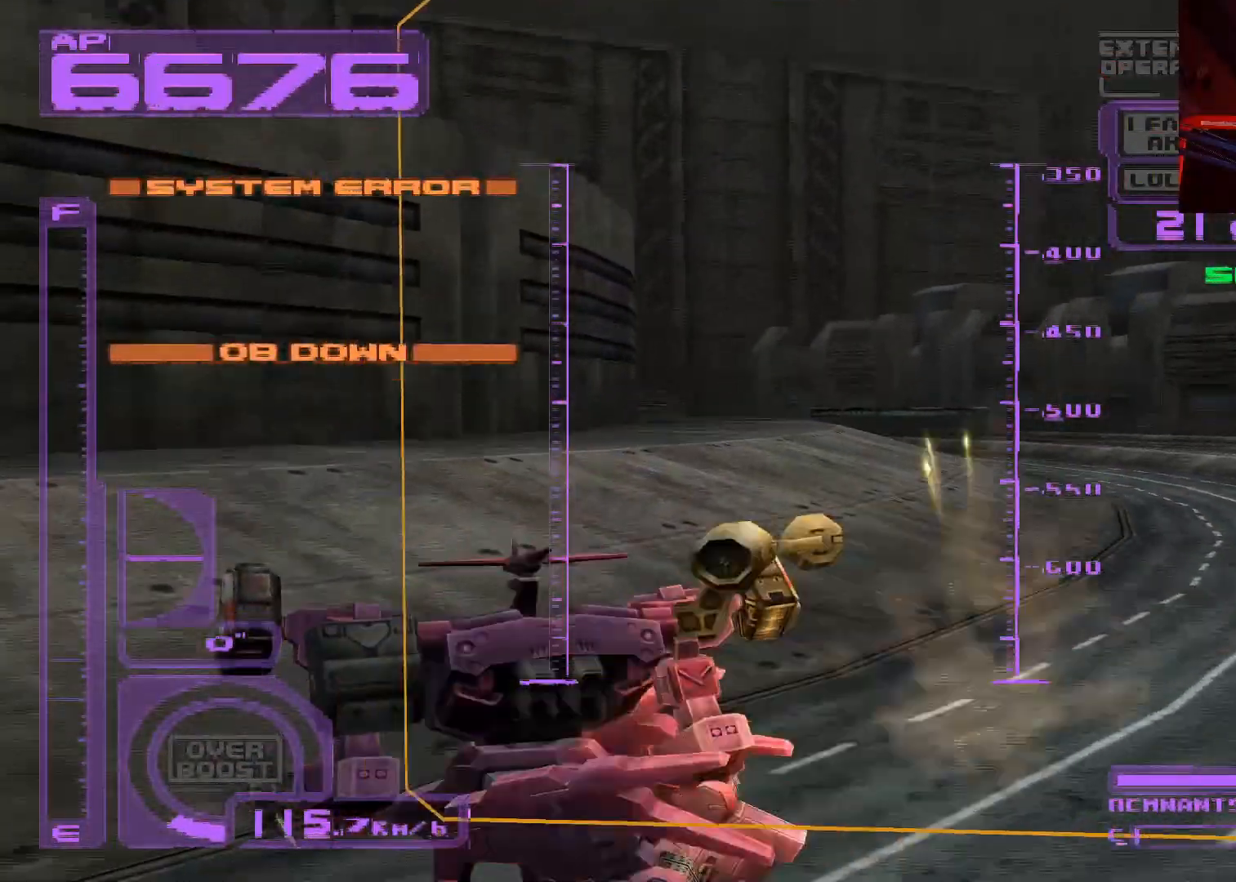
{"buttons": ["L1", "DPAD_RIGHT"], "left_stick": "center", "right_stick": "center", "events": []}
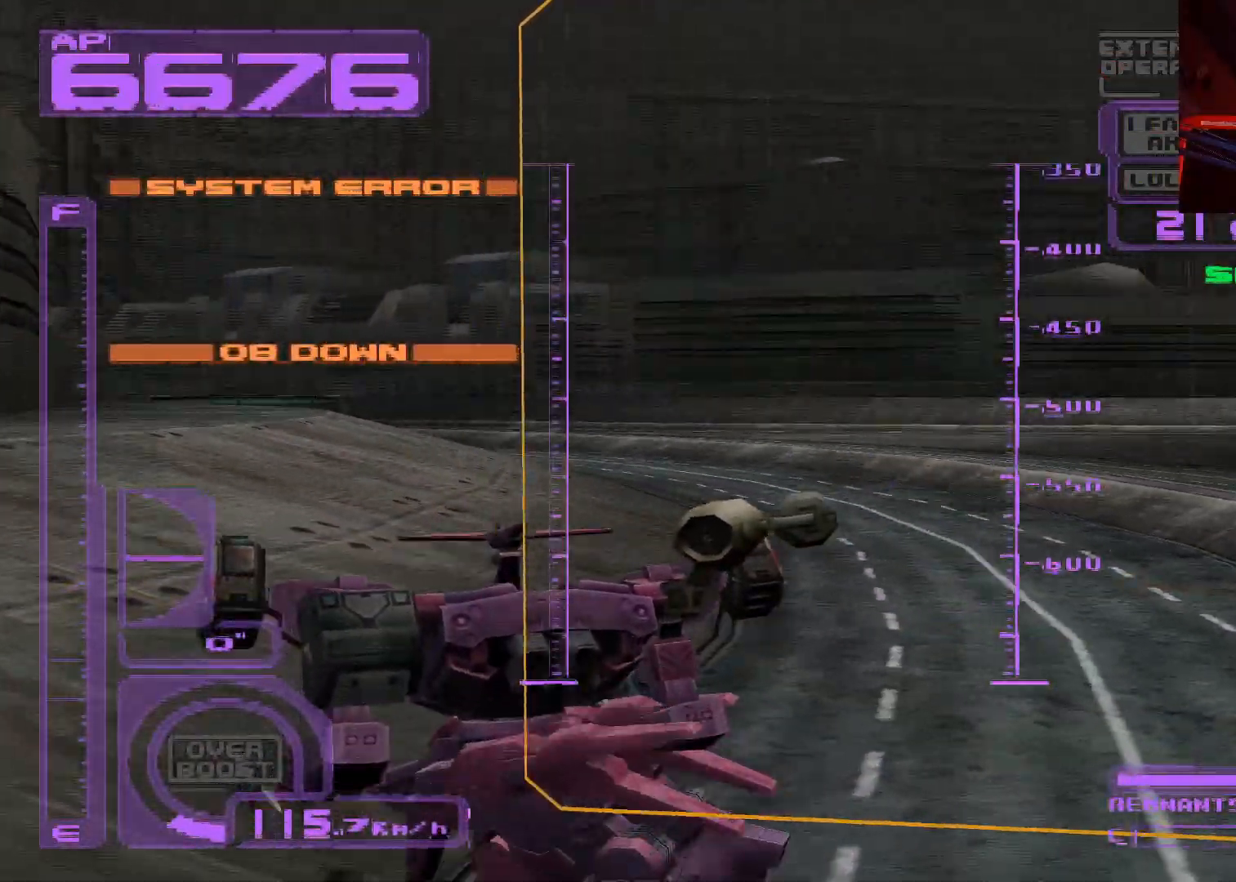
{"buttons": ["DPAD_RIGHT"], "left_stick": "center", "right_stick": "center", "events": [[400, "L1", "up"]]}
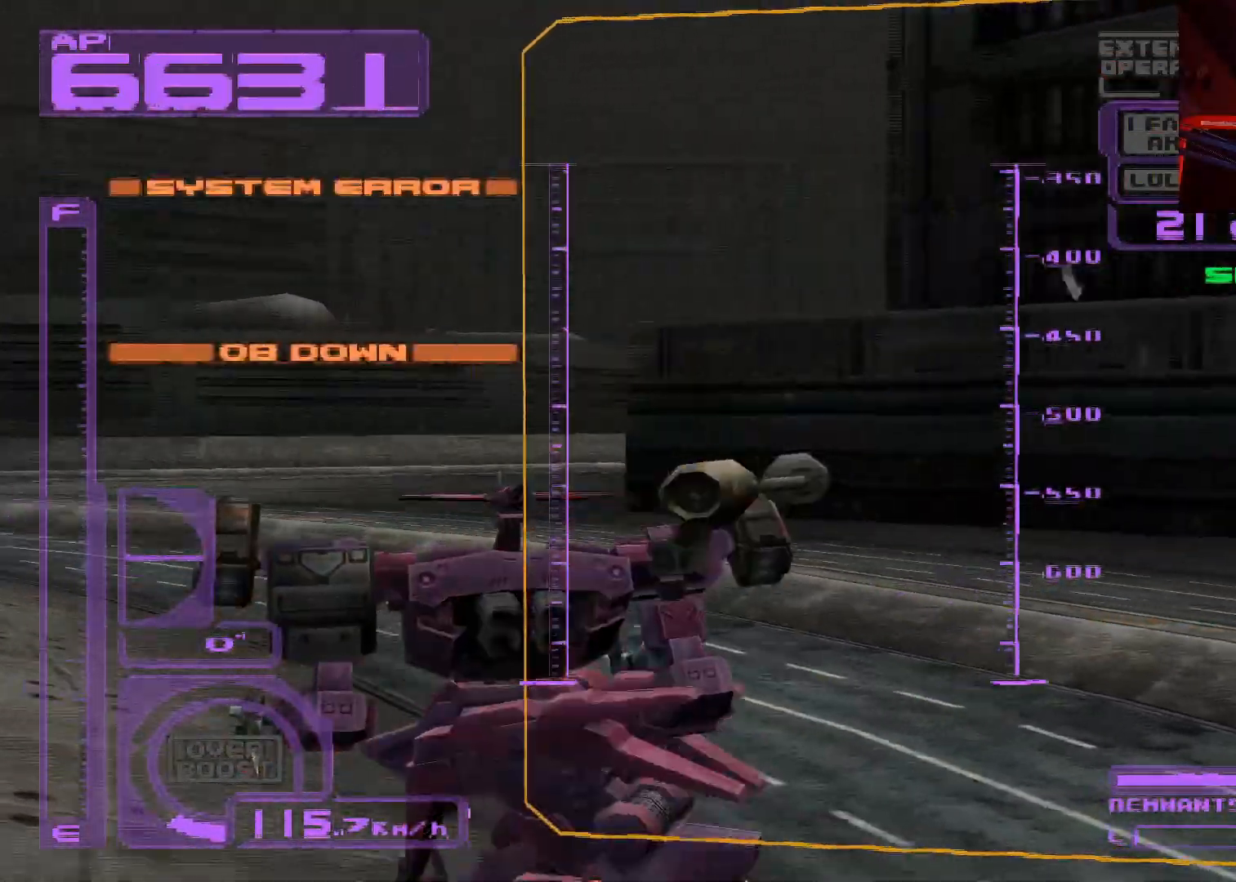
{"buttons": ["DPAD_RIGHT"], "left_stick": "center", "right_stick": "center", "events": []}
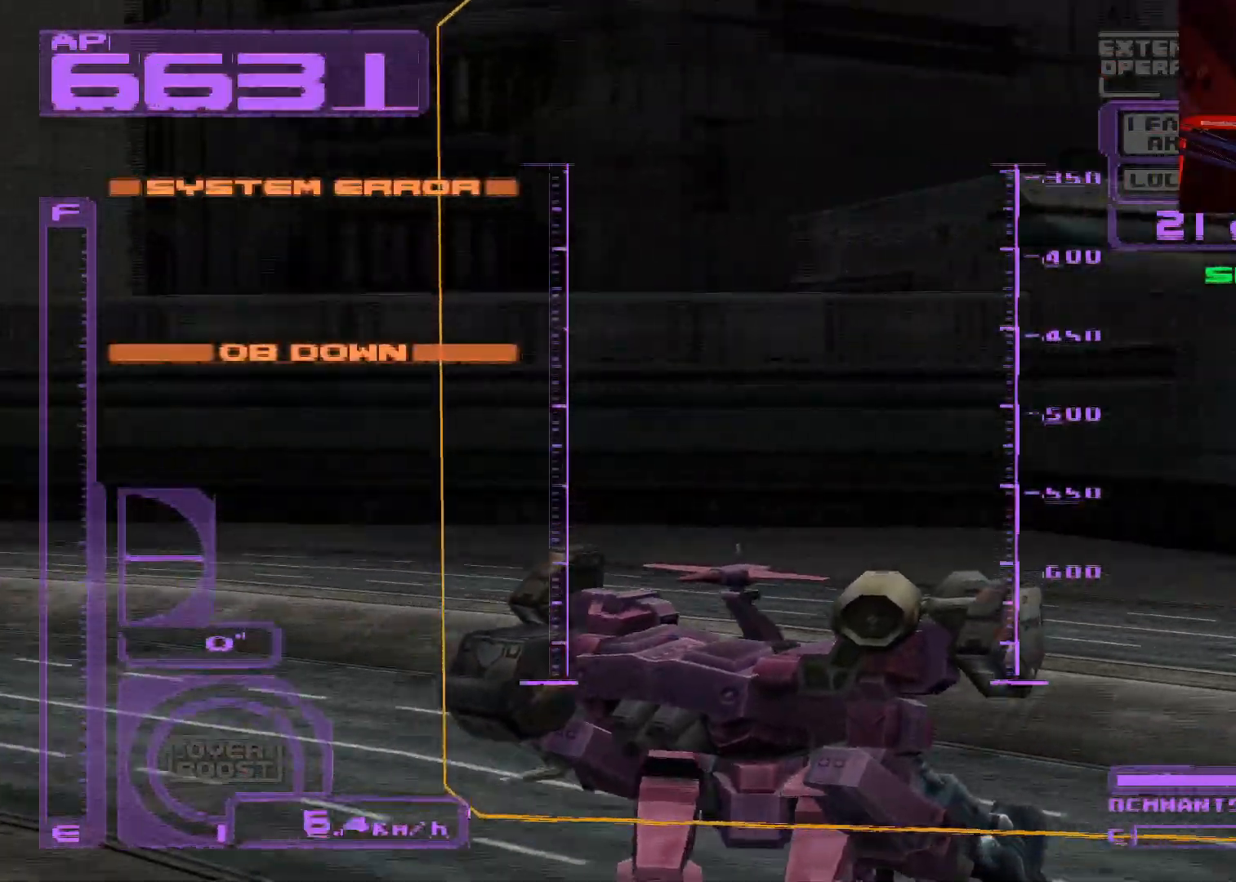
{"buttons": ["L1"], "left_stick": "center", "right_stick": "center", "events": [[150, "L1", "down"], [300, "DPAD_RIGHT", "up"]]}
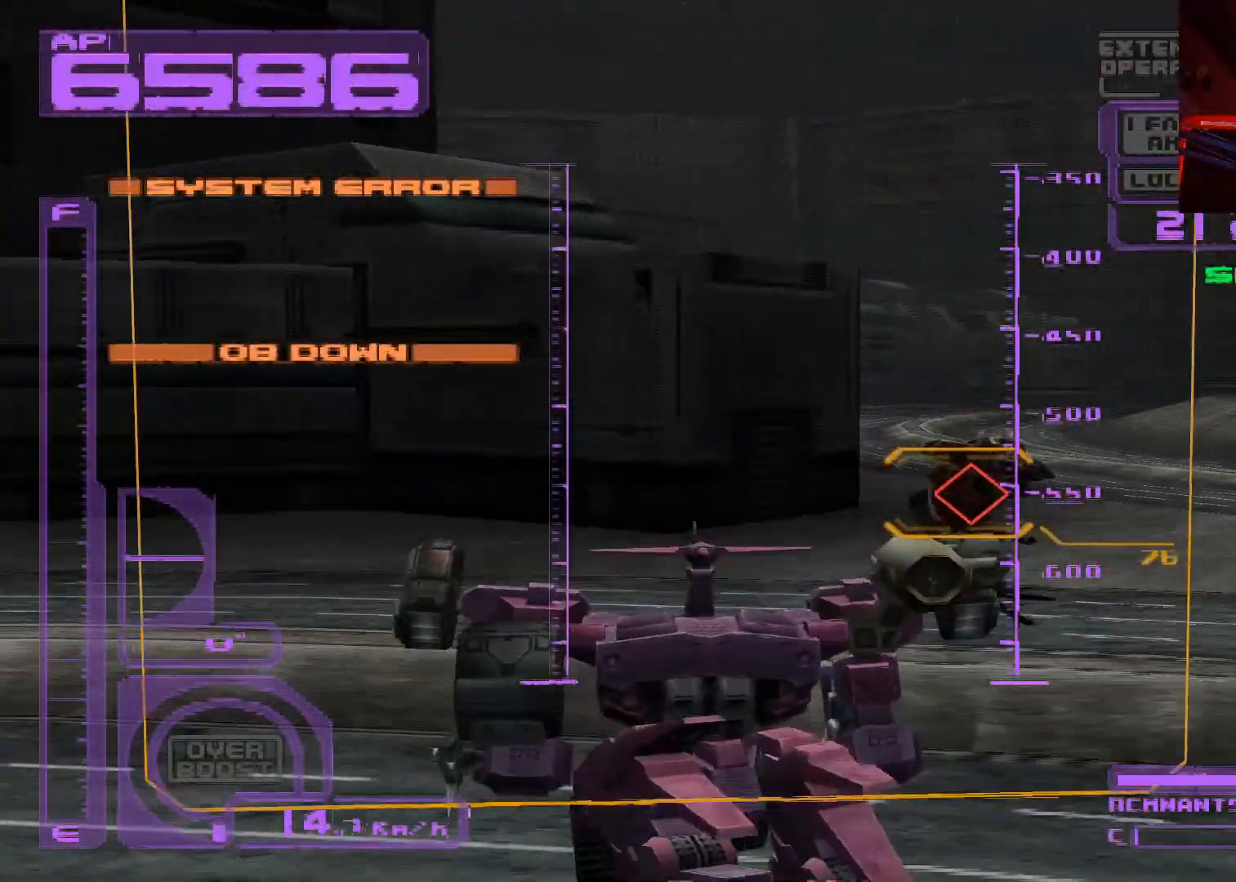
{"buttons": ["L1", "DPAD_RIGHT"], "left_stick": "center", "right_stick": "center", "events": [[150, "DPAD_RIGHT", "down"]]}
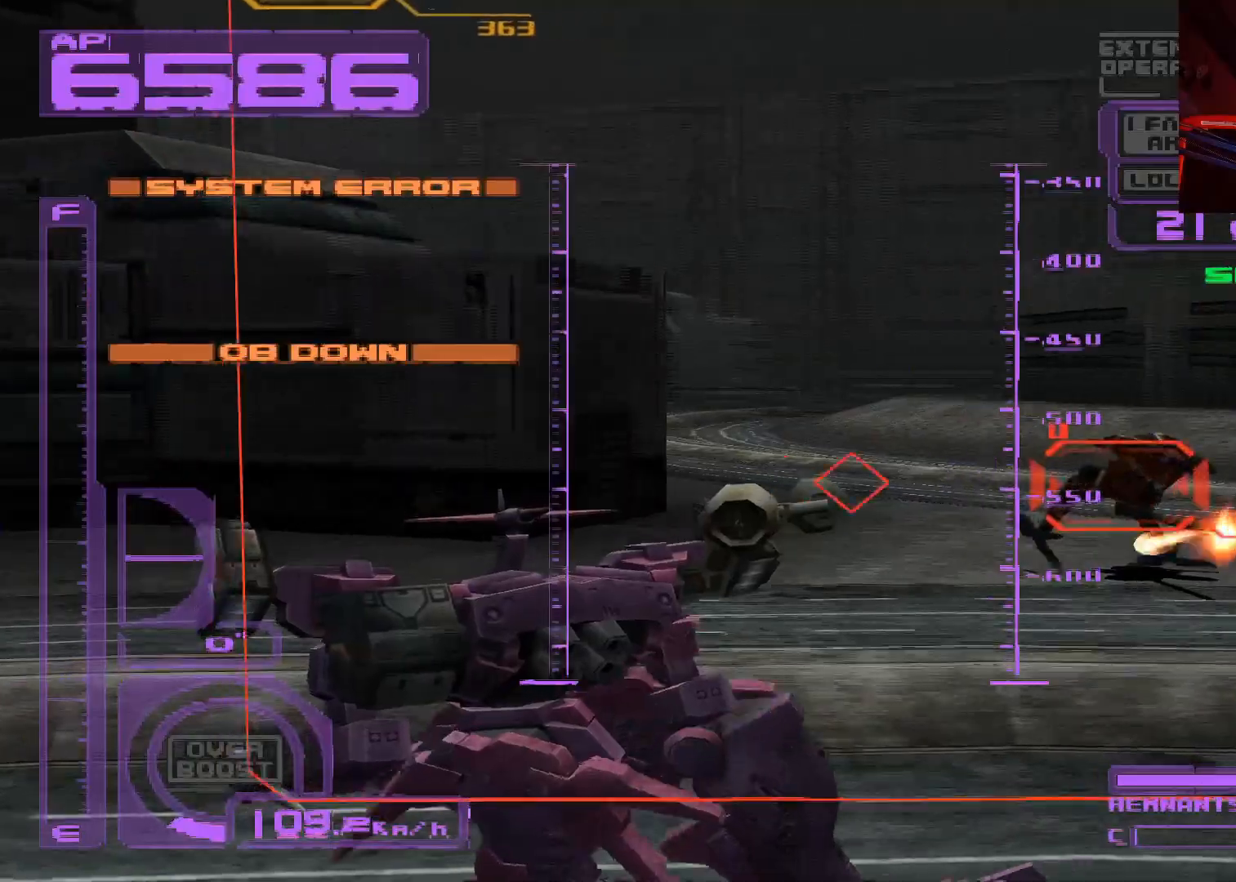
{"buttons": ["L1"], "left_stick": "center", "right_stick": "center", "events": [[100, "DPAD_RIGHT", "up"], [300, "DPAD_RIGHT", "down"], [483, "DPAD_RIGHT", "up"]]}
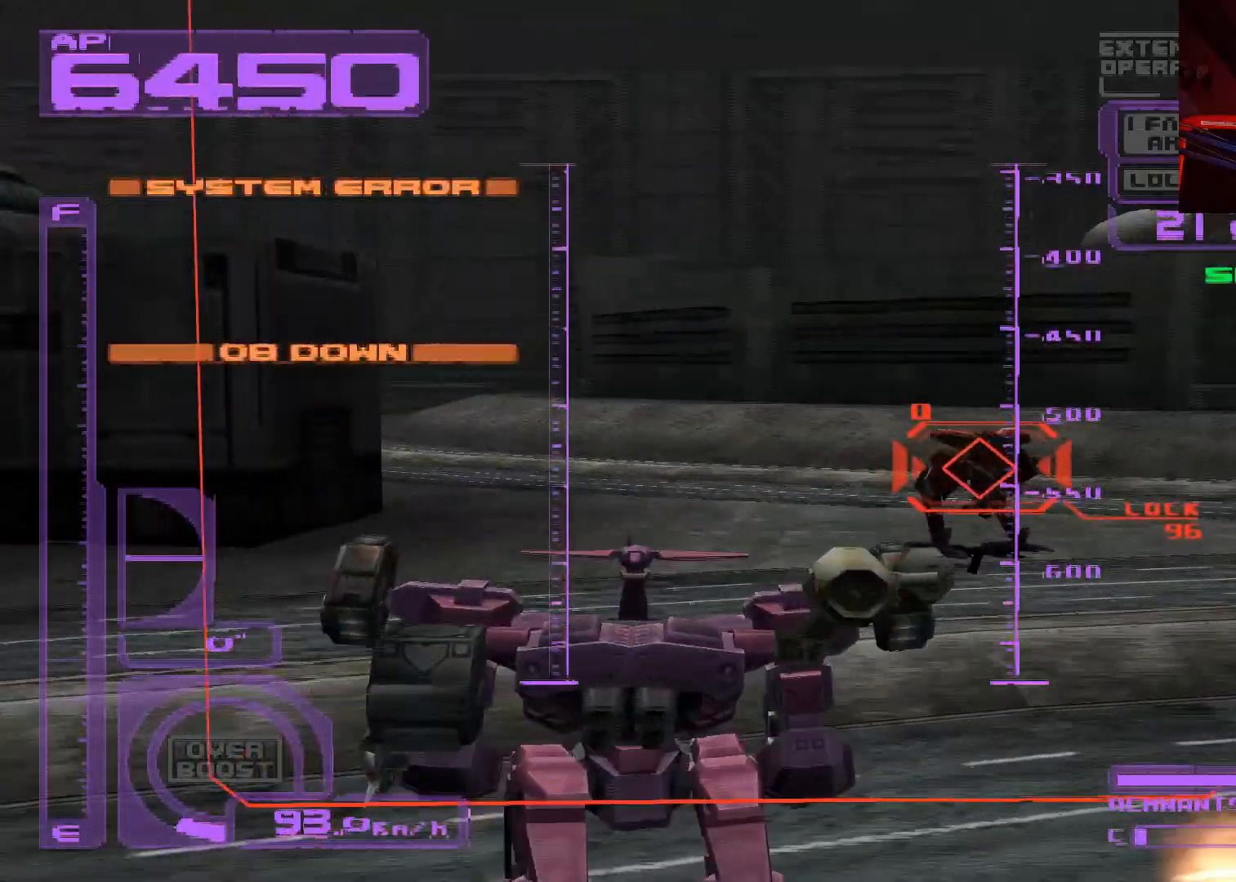
{"buttons": ["X", "L1", "DPAD_RIGHT"], "left_stick": "center", "right_stick": "center", "events": [[267, "DPAD_RIGHT", "down"], [433, "X", "down"]]}
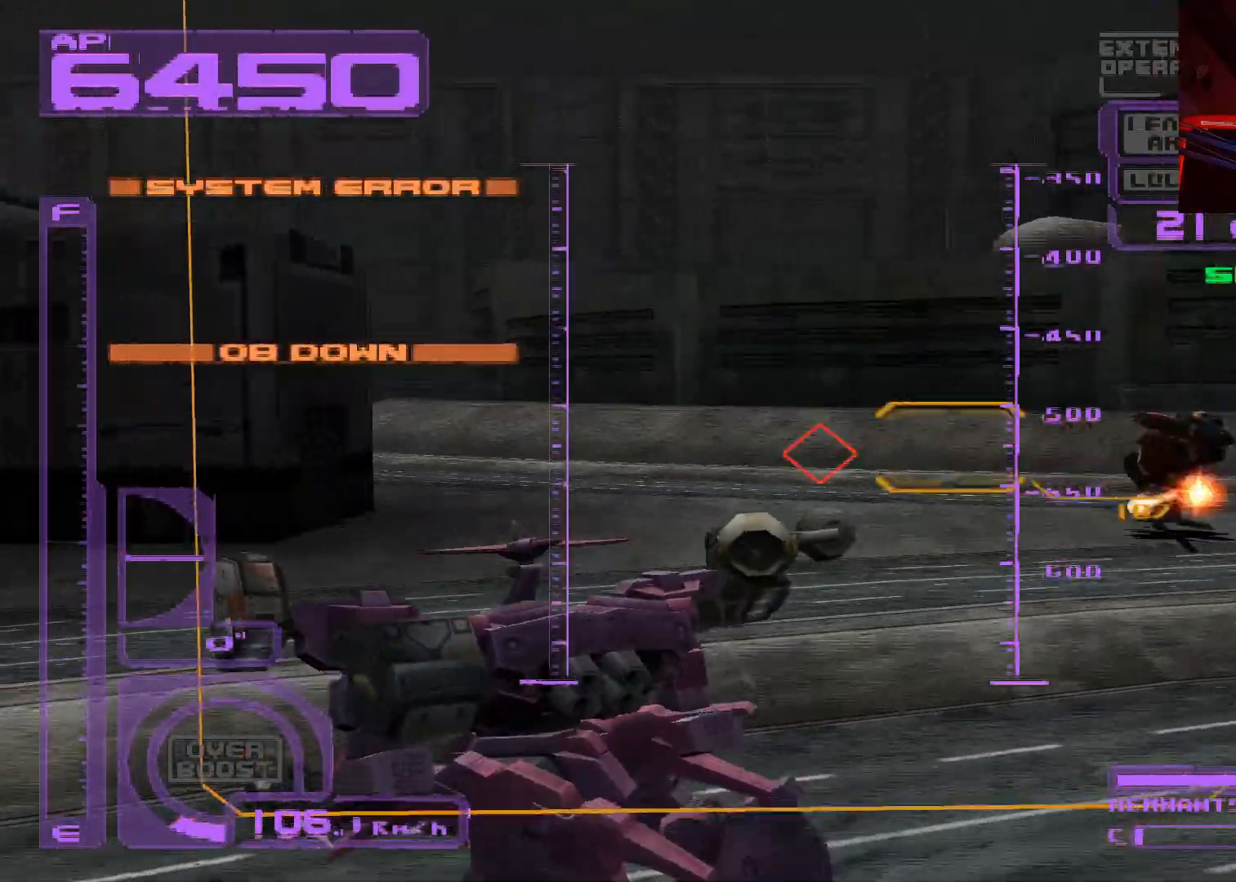
{"buttons": ["L1", "DPAD_RIGHT"], "left_stick": "center", "right_stick": "center", "events": [[67, "X", "up"], [267, "DPAD_RIGHT", "up"], [467, "DPAD_RIGHT", "down"]]}
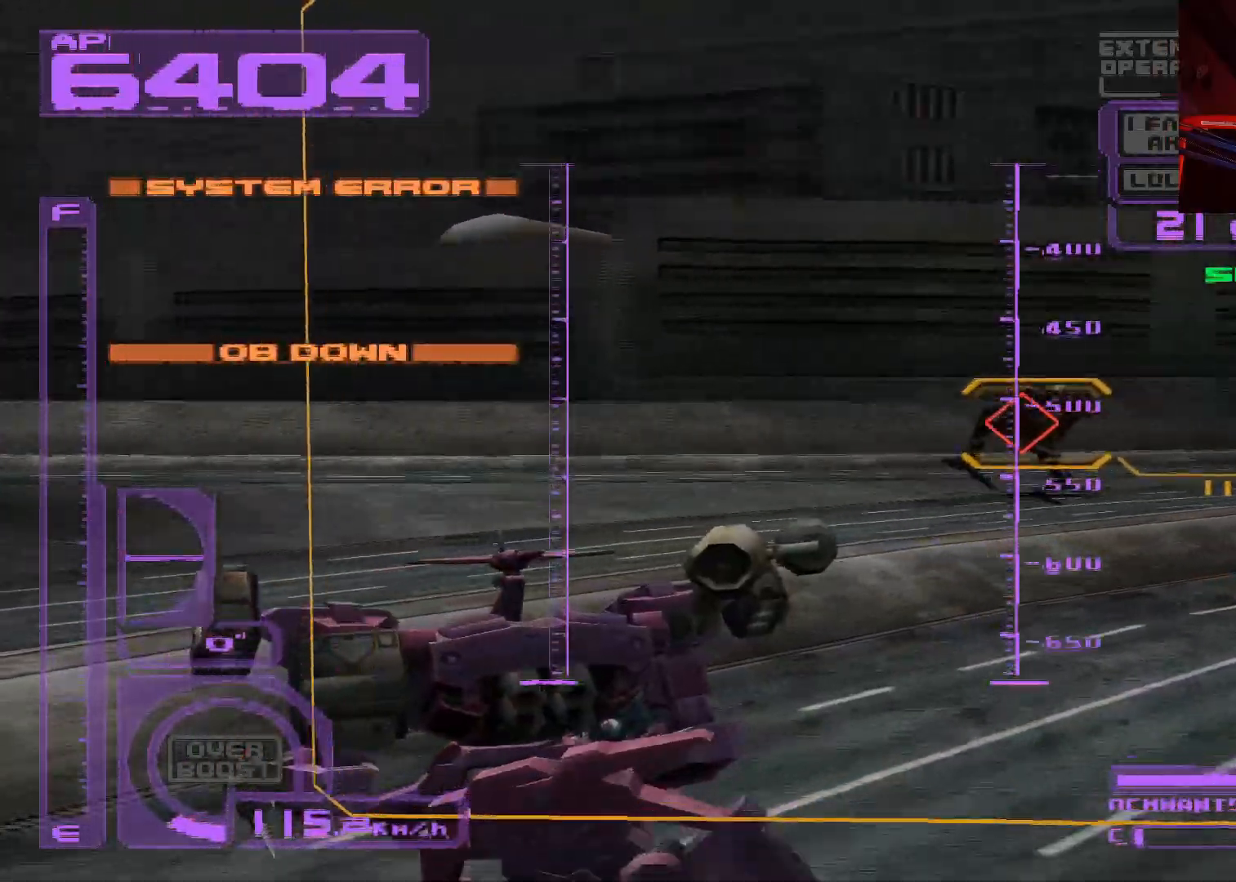
{"buttons": ["L1", "DPAD_RIGHT"], "left_stick": "center", "right_stick": "center", "events": [[183, "DPAD_RIGHT", "up"], [383, "DPAD_RIGHT", "down"]]}
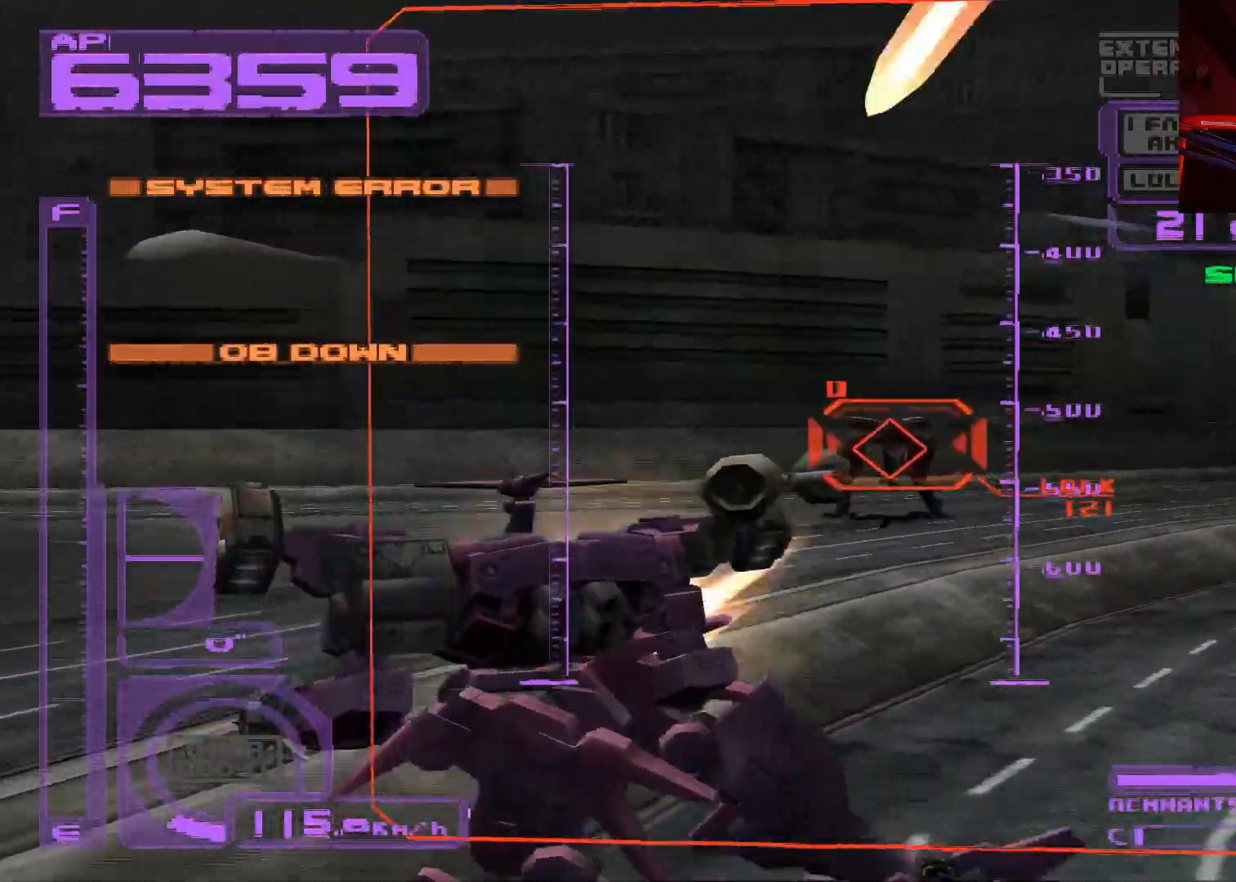
{"buttons": ["L1"], "left_stick": "center", "right_stick": "center", "events": [[33, "DPAD_RIGHT", "up"]]}
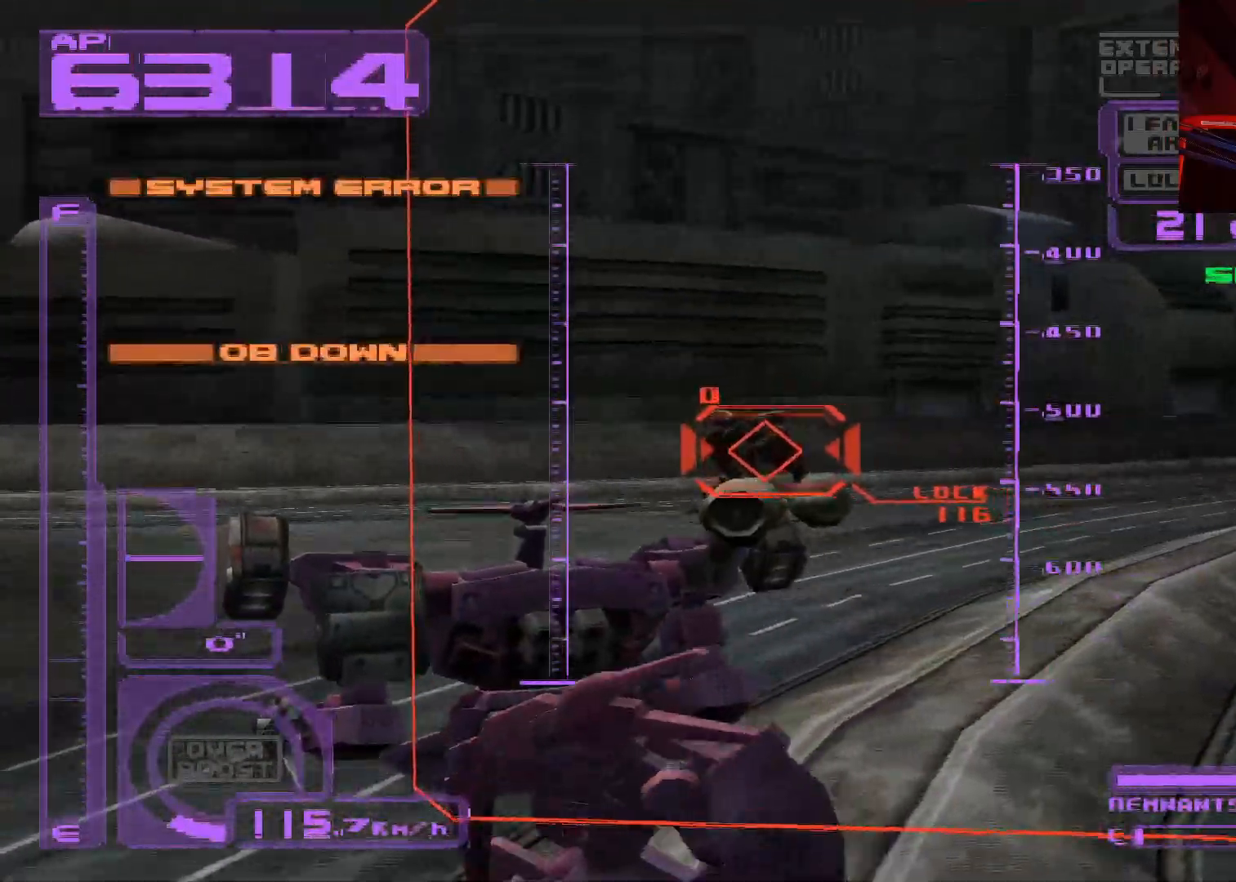
{"buttons": ["L1"], "left_stick": "center", "right_stick": "center", "events": [[200, "DPAD_LEFT", "down"], [400, "DPAD_LEFT", "up"]]}
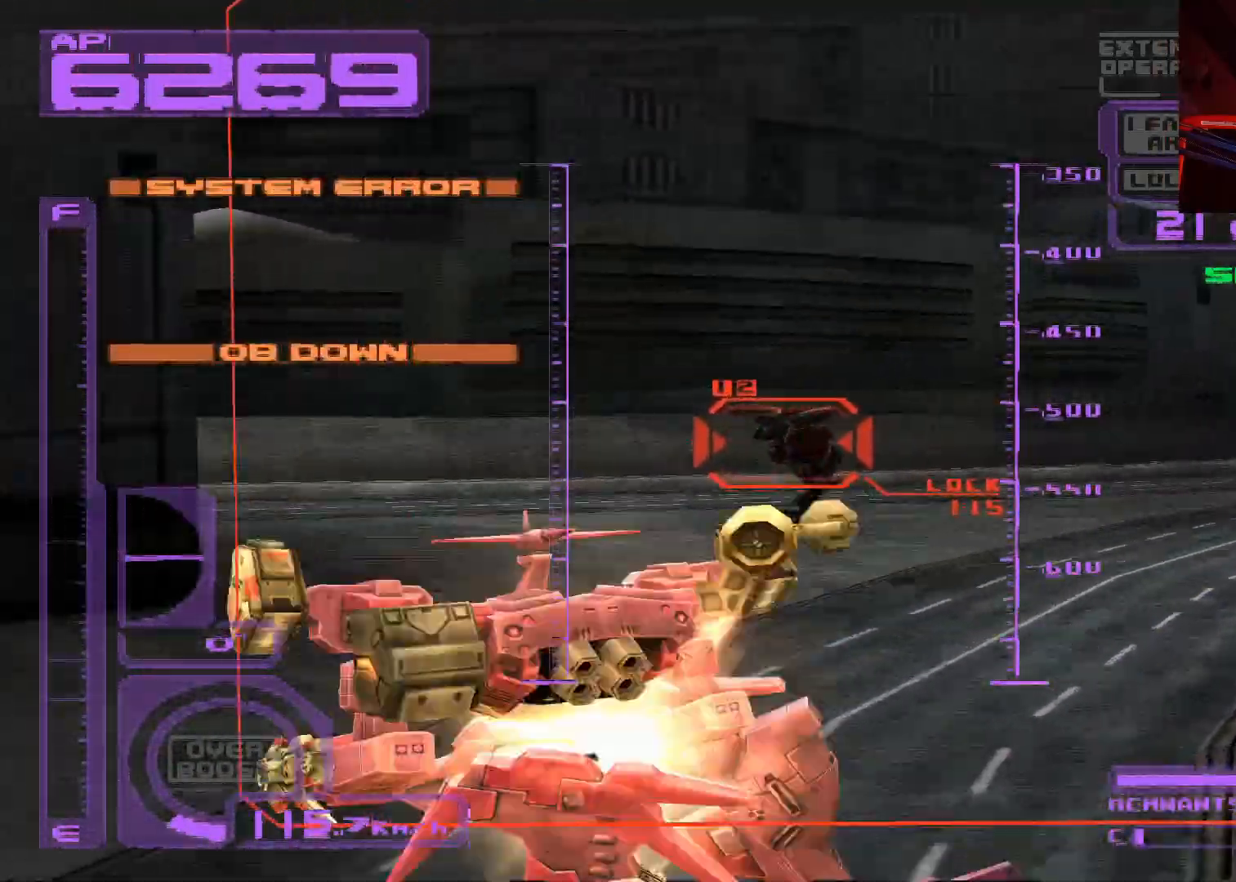
{"buttons": ["R1"], "left_stick": "center", "right_stick": "center", "events": [[67, "X", "down"], [133, "L1", "up"], [183, "X", "up"], [267, "R1", "down"]]}
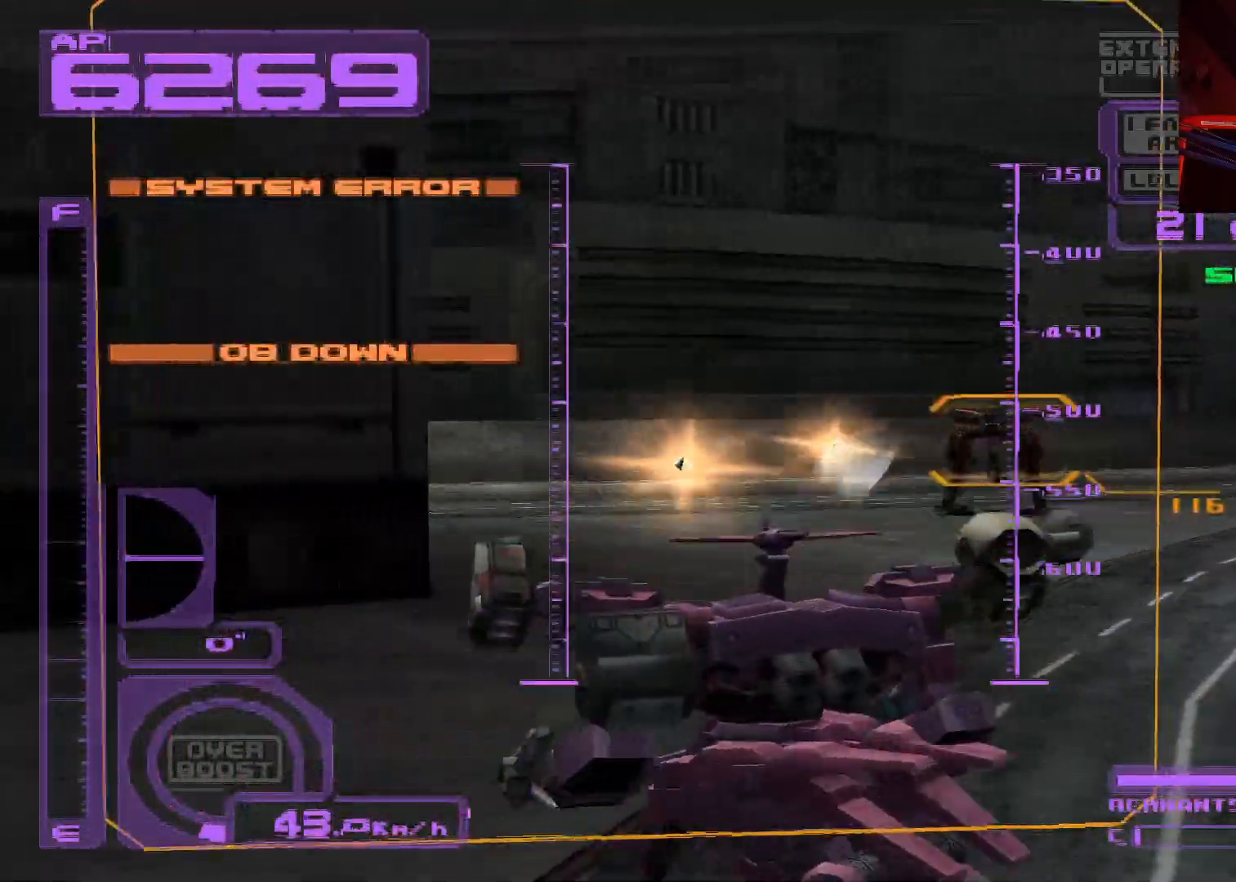
{"buttons": ["R1"], "left_stick": "center", "right_stick": "center", "events": []}
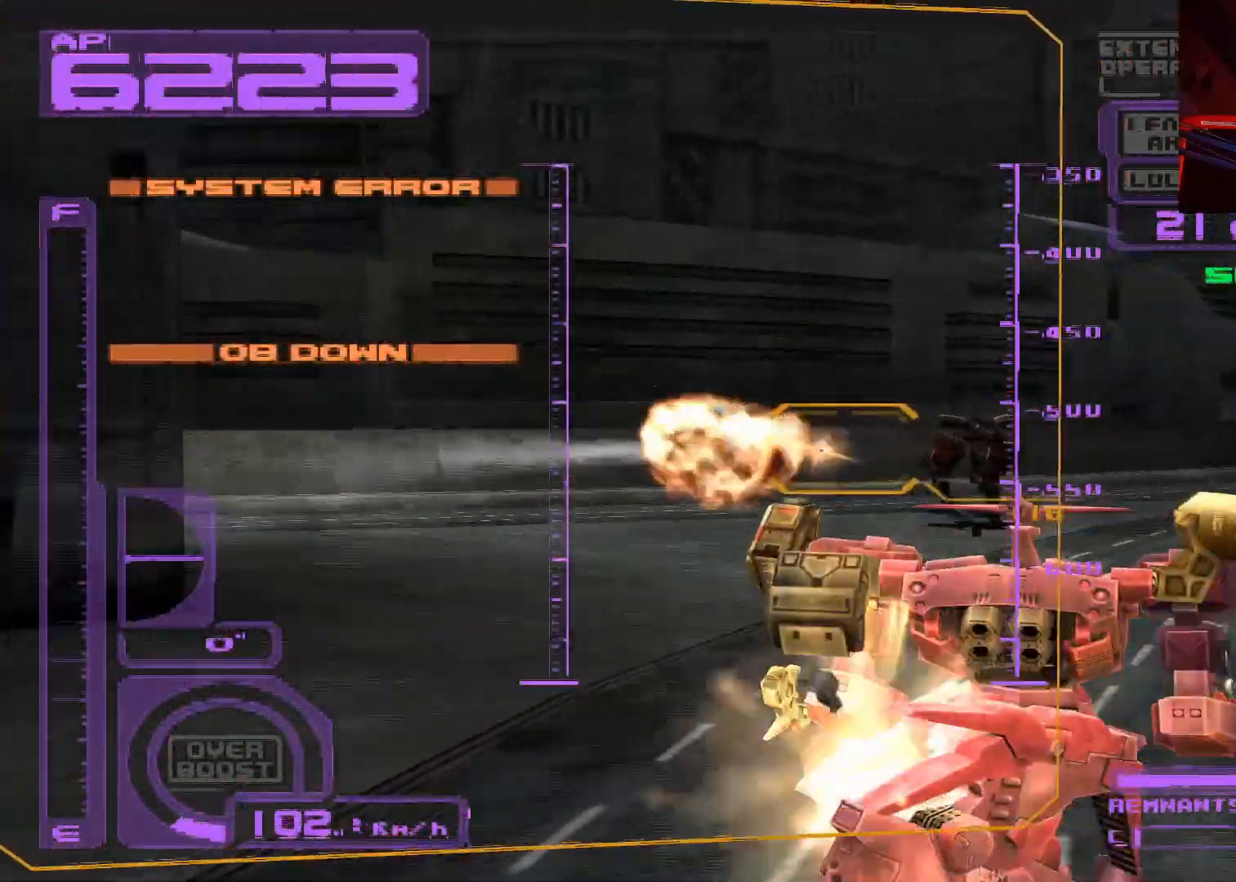
{"buttons": ["R1", "DPAD_LEFT"], "left_stick": "center", "right_stick": "center", "events": [[500, "DPAD_LEFT", "down"]]}
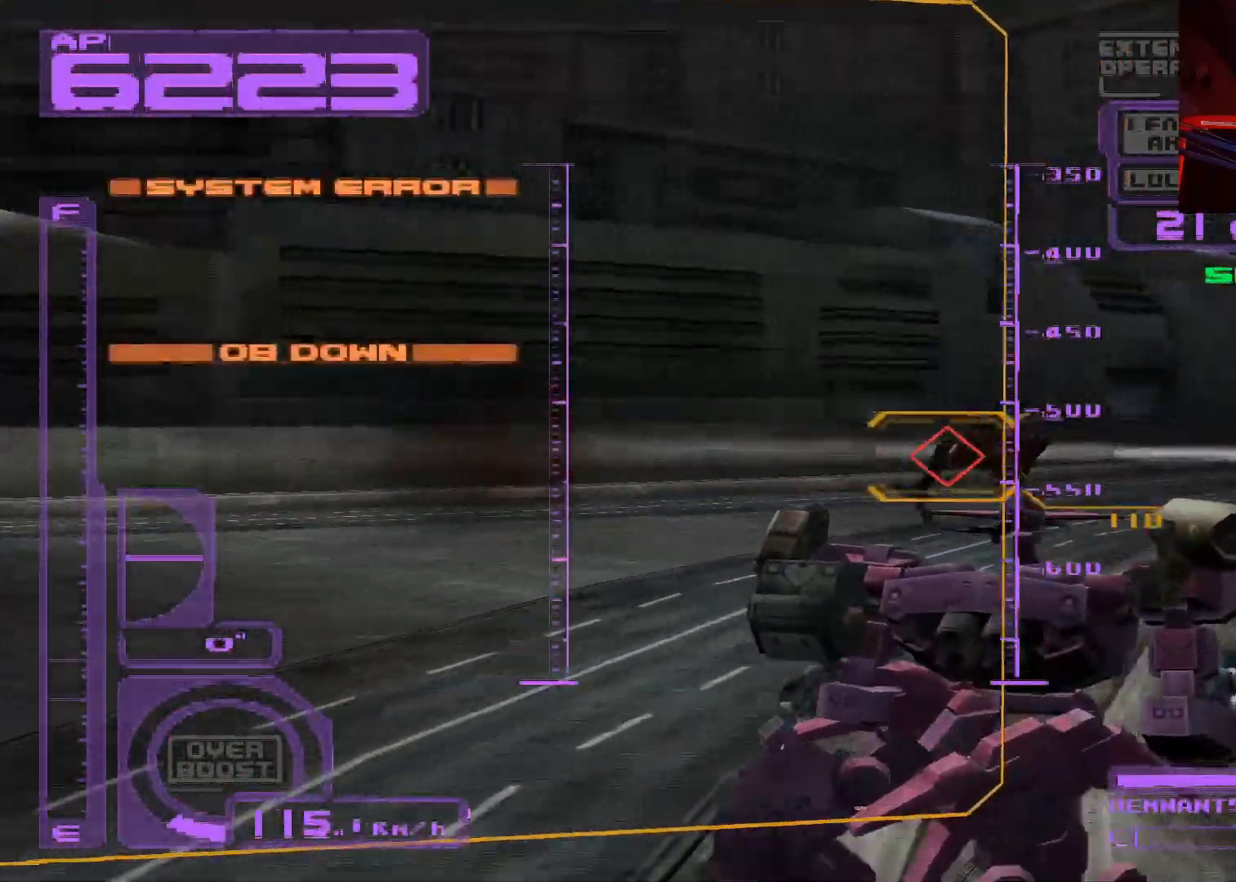
{"buttons": ["R1"], "left_stick": "center", "right_stick": "center", "events": [[117, "DPAD_LEFT", "up"]]}
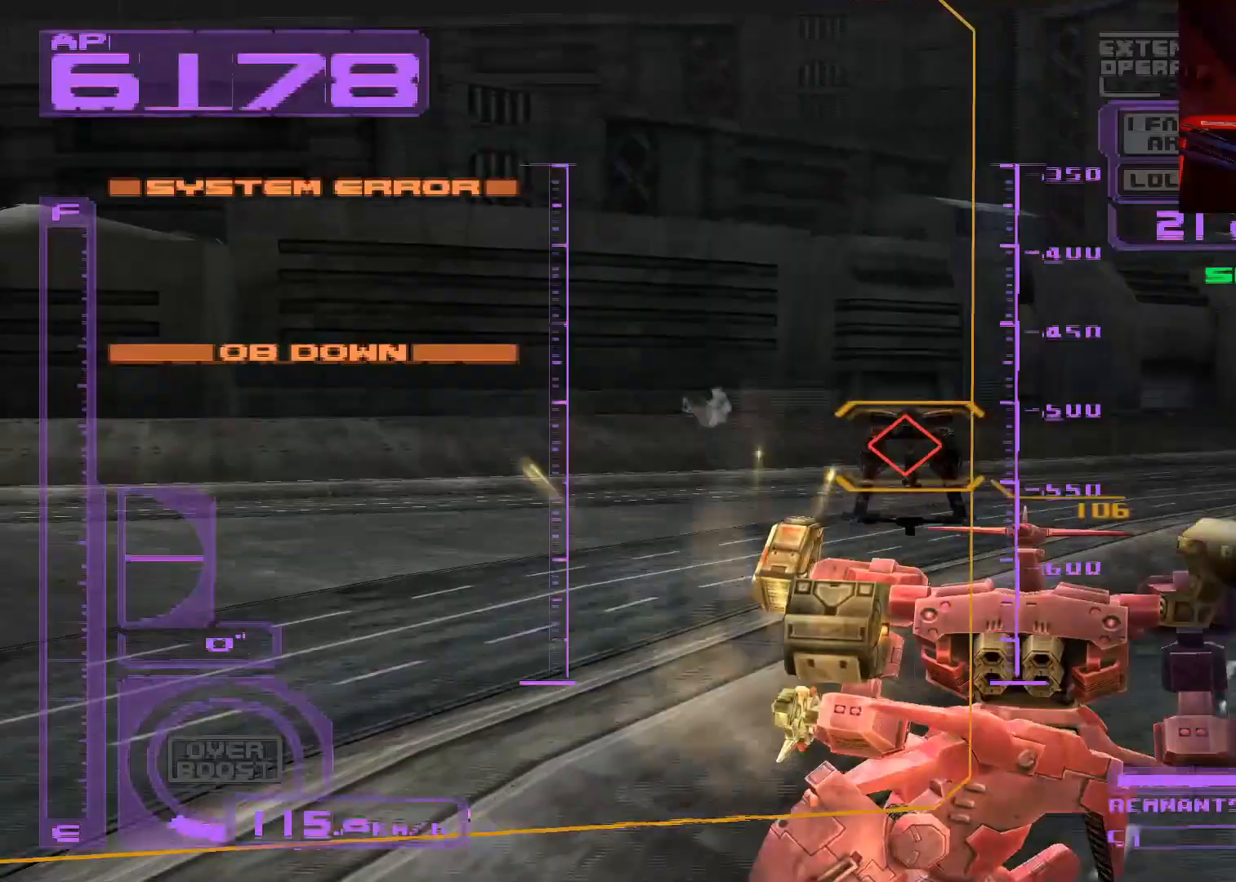
{"buttons": ["R1", "DPAD_RIGHT"], "left_stick": "center", "right_stick": "center", "events": [[483, "DPAD_RIGHT", "down"]]}
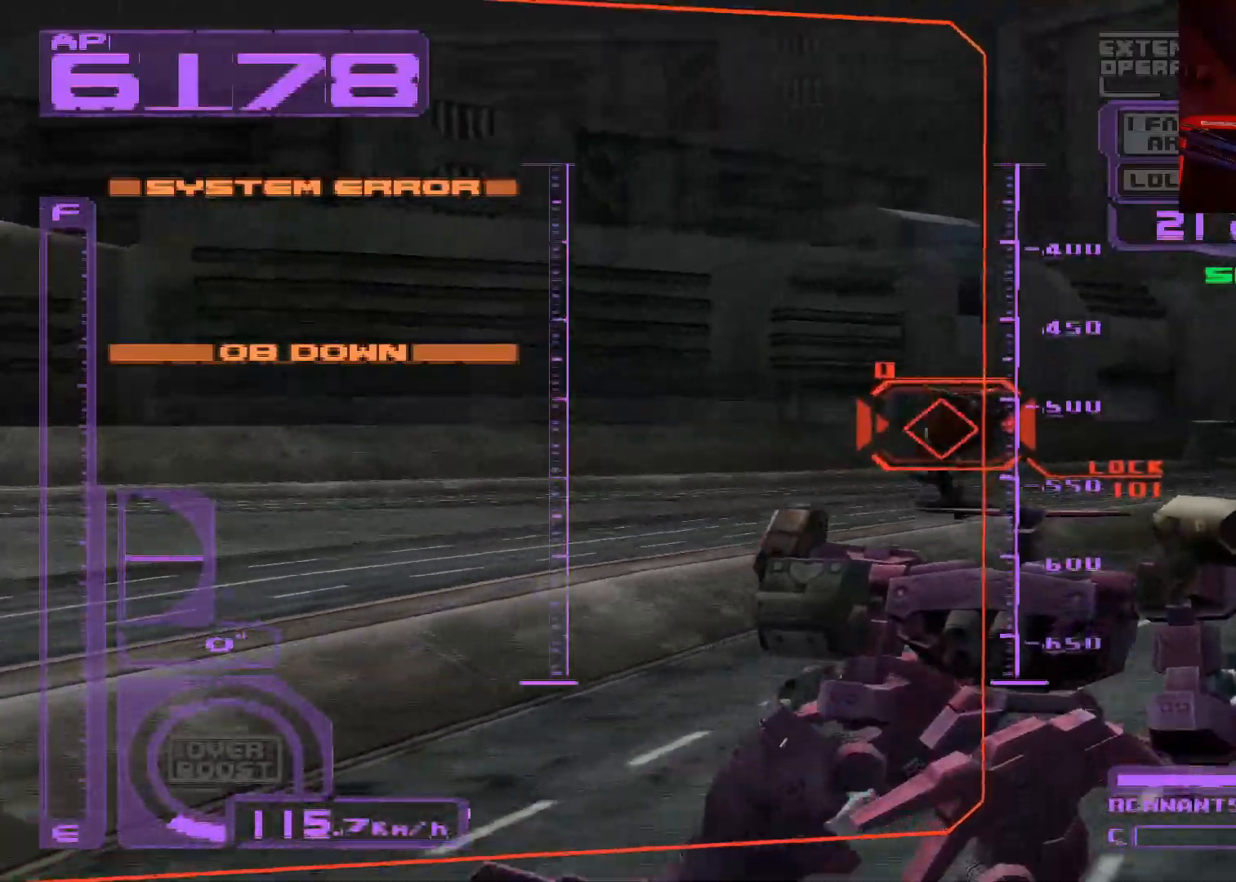
{"buttons": ["R1"], "left_stick": "center", "right_stick": "center", "events": [[150, "DPAD_RIGHT", "up"], [400, "DPAD_RIGHT", "down"], [467, "DPAD_RIGHT", "up"]]}
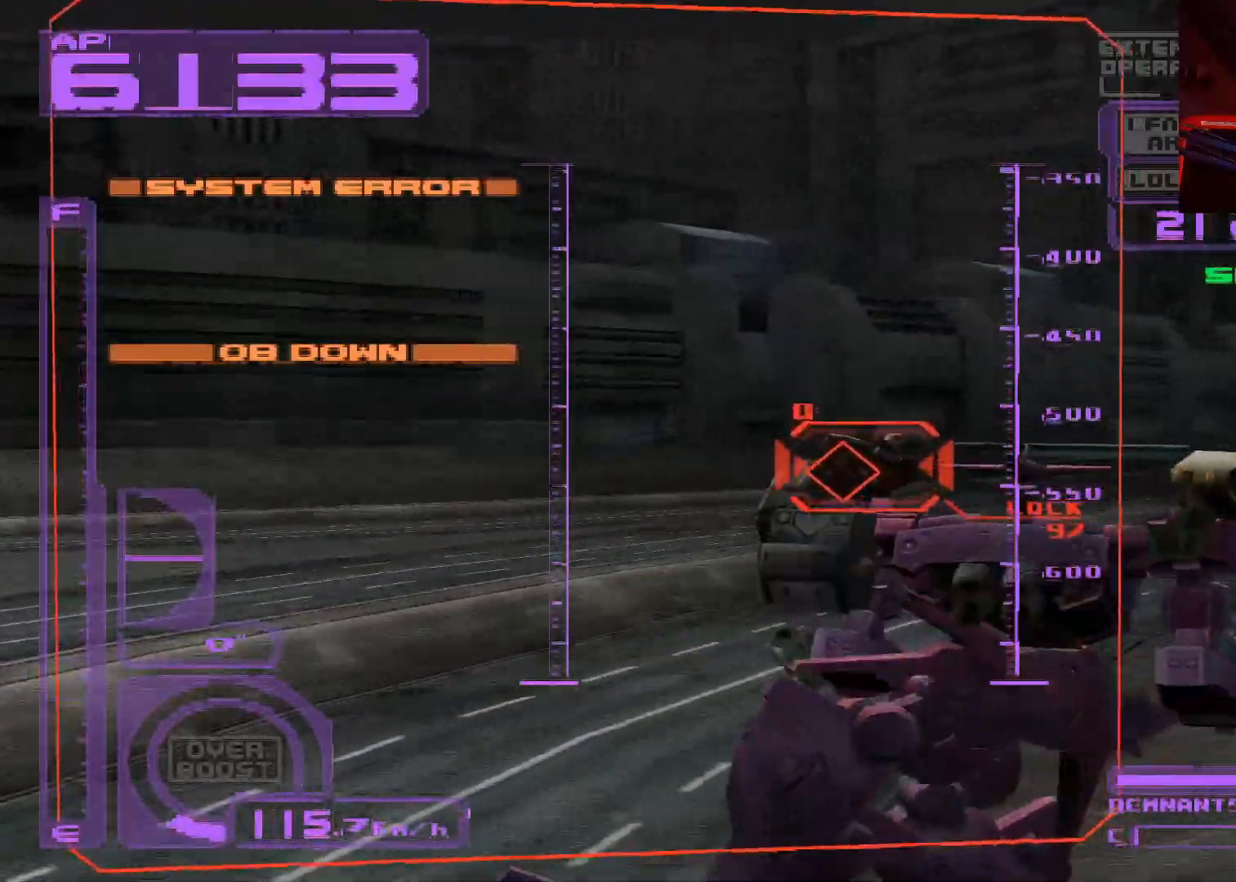
{"buttons": ["X", "L1"], "left_stick": "center", "right_stick": "center", "events": [[300, "R1", "up"], [417, "L1", "down"], [467, "X", "down"]]}
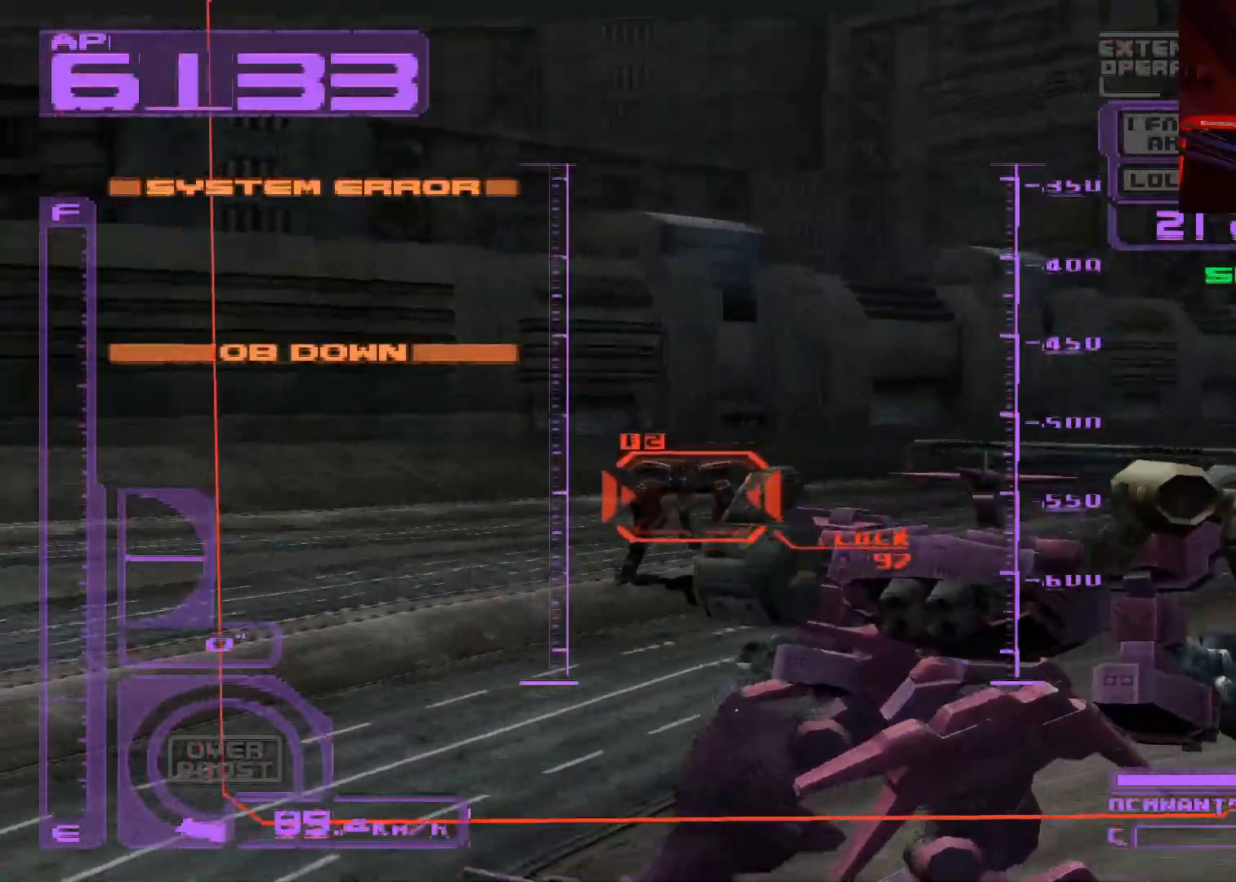
{"buttons": ["L1"], "left_stick": "center", "right_stick": "center", "events": [[50, "X", "up"]]}
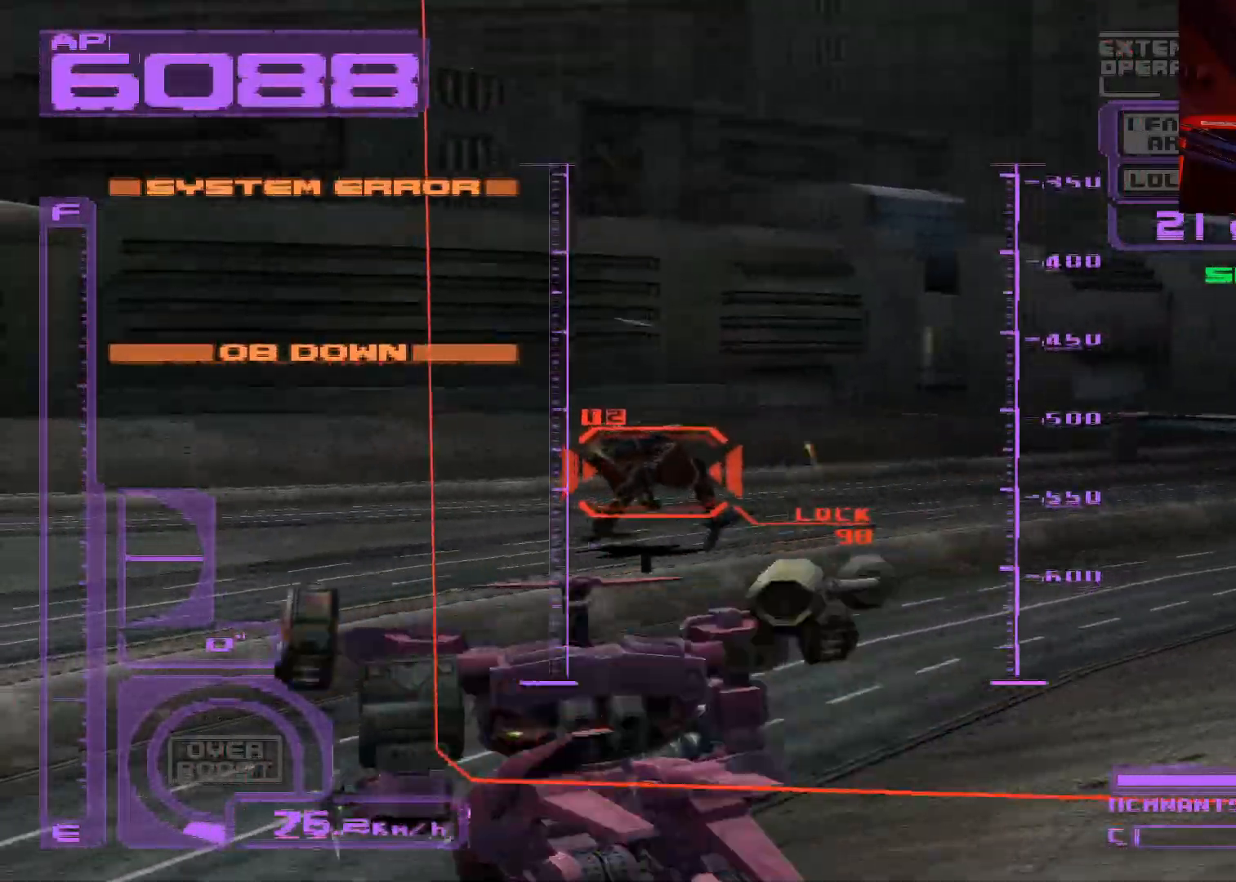
{"buttons": ["L1", "DPAD_LEFT"], "left_stick": "center", "right_stick": "center", "events": [[183, "X", "down"], [300, "X", "up"], [467, "DPAD_LEFT", "down"]]}
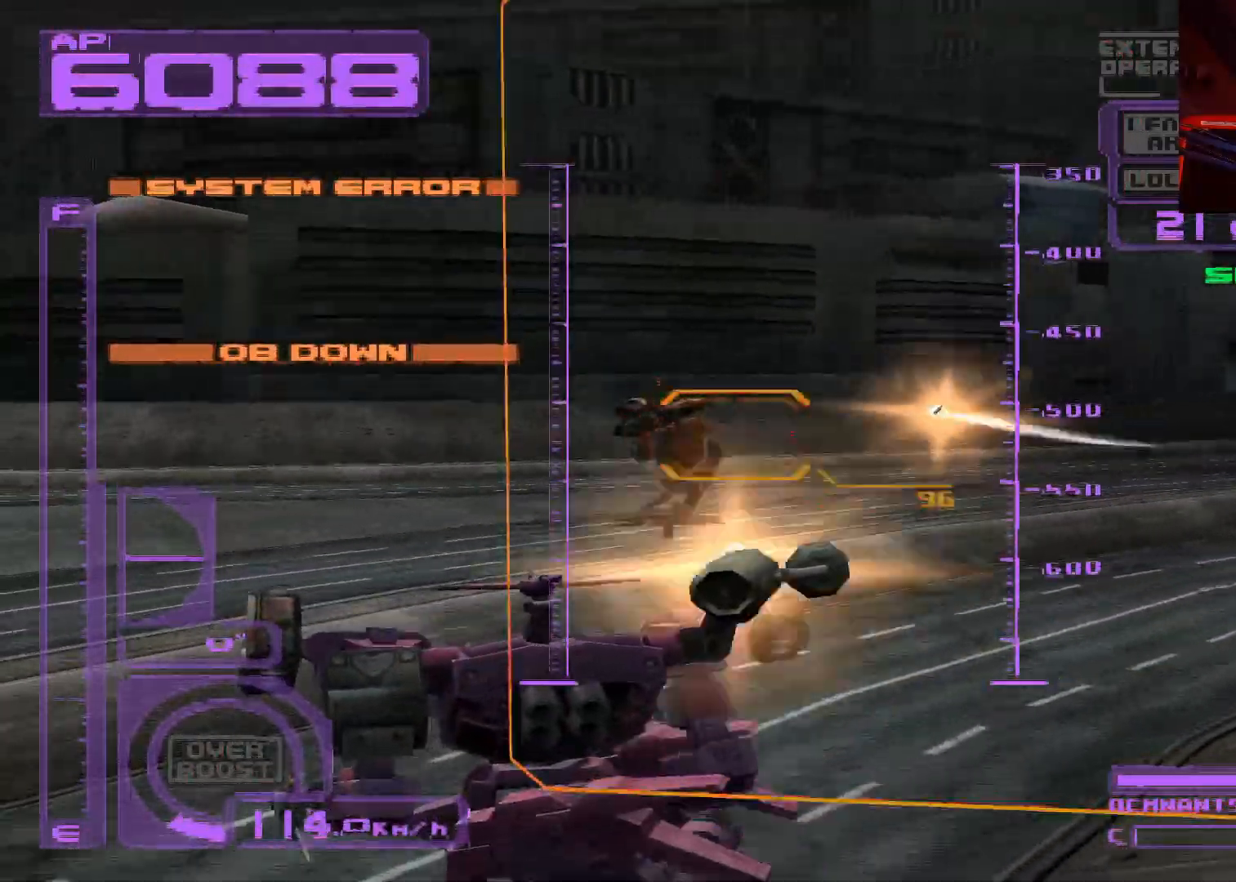
{"buttons": ["L1"], "left_stick": "center", "right_stick": "center", "events": [[100, "DPAD_LEFT", "up"]]}
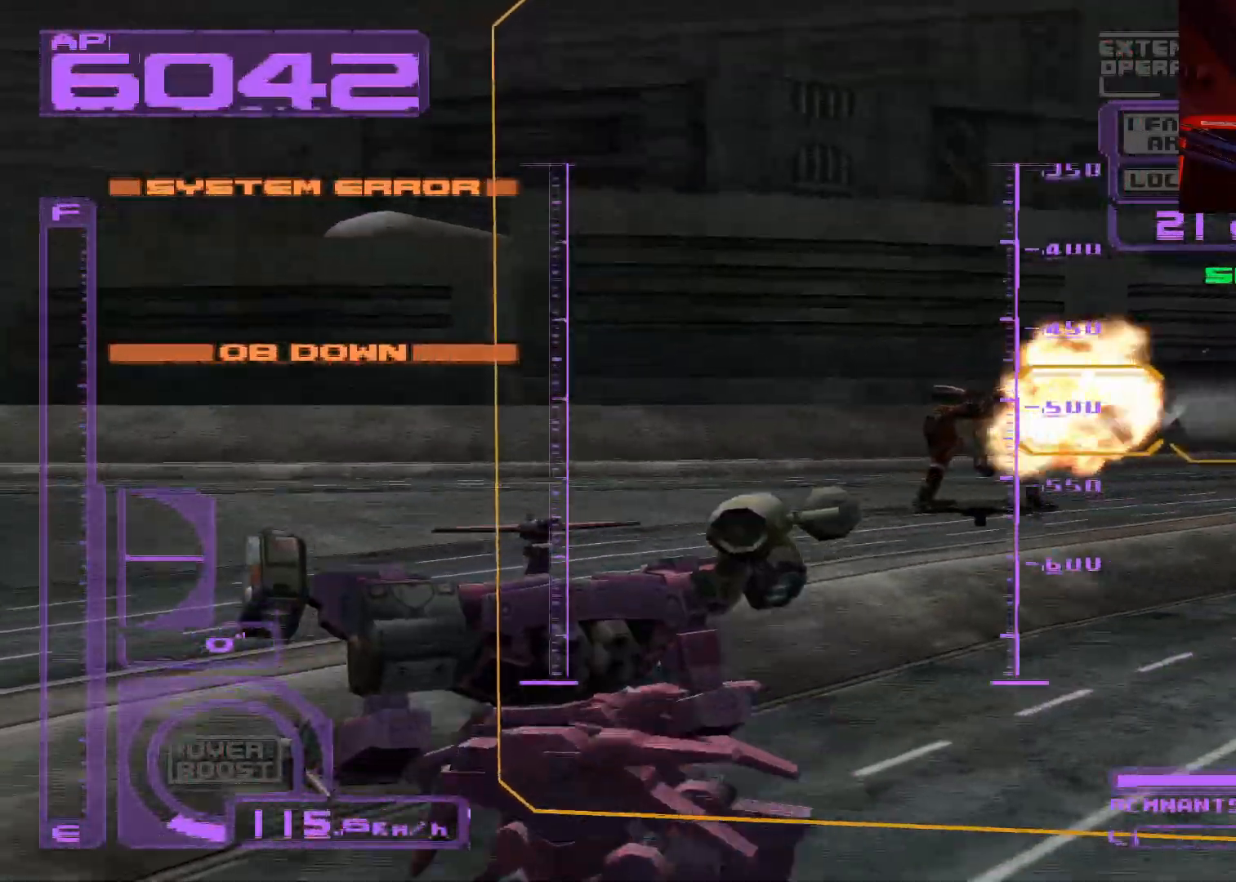
{"buttons": [], "left_stick": "center", "right_stick": "center", "events": [[67, "DPAD_RIGHT", "down"], [300, "DPAD_RIGHT", "up"], [367, "L1", "up"]]}
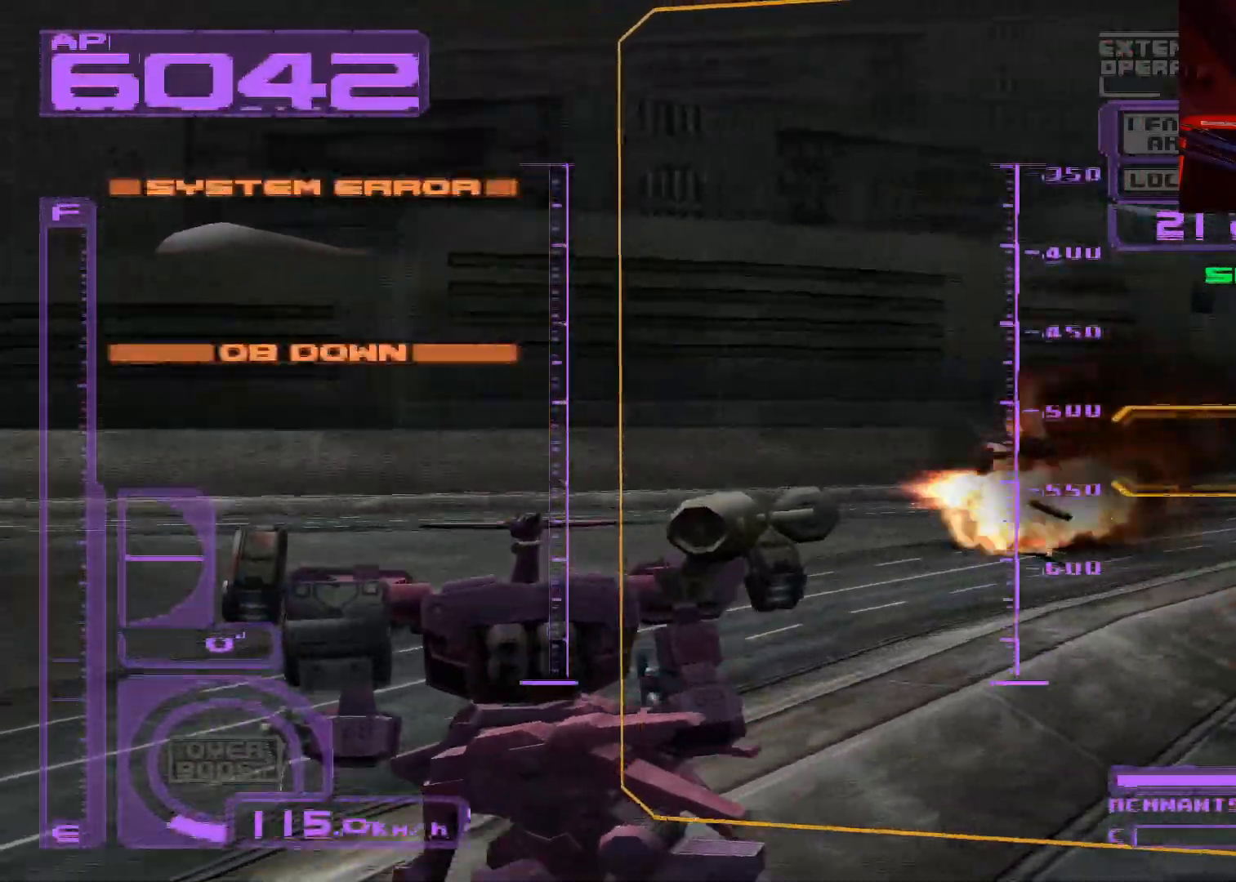
{"buttons": ["R1", "DPAD_LEFT"], "left_stick": "center", "right_stick": "center", "events": [[50, "DPAD_LEFT", "down"], [133, "R1", "down"]]}